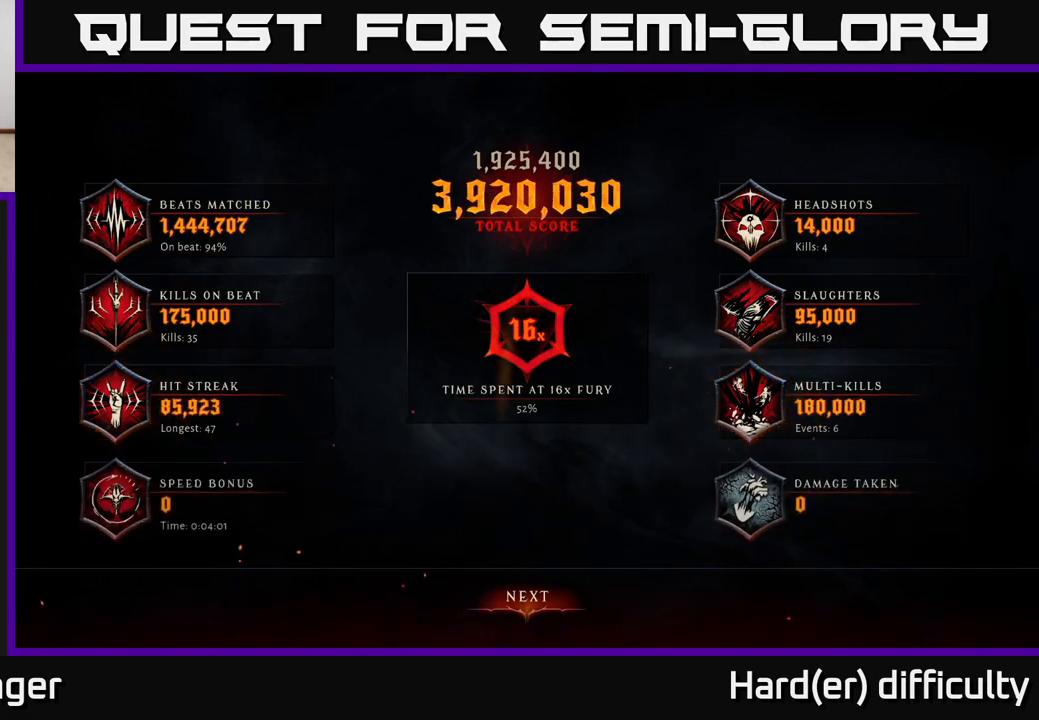
Gameplay with a controller (Xbox layout); each line is a JSON object with the inputs held at the frame after it. "events" lists button and stick changes between this image and that frame as [ms after this image, input, new state], when the widget could be followed in between.
{"buttons": [], "left_stick": "center", "right_stick": "center", "events": [[283, "A", "down"], [500, "A", "up"]]}
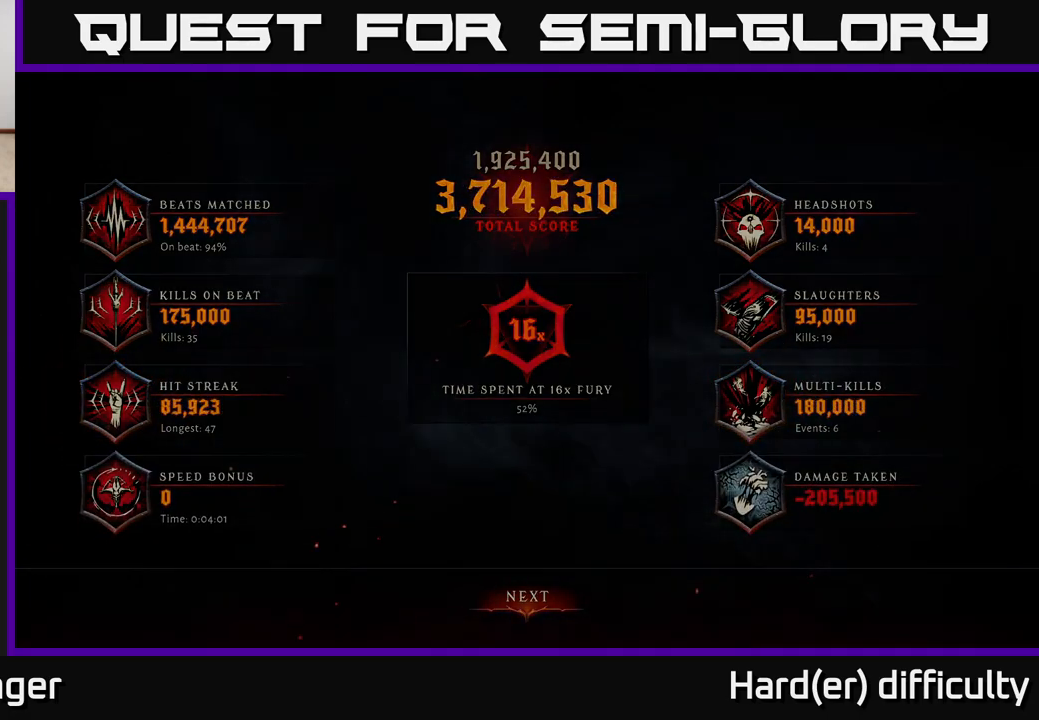
{"buttons": [], "left_stick": "center", "right_stick": "center", "events": []}
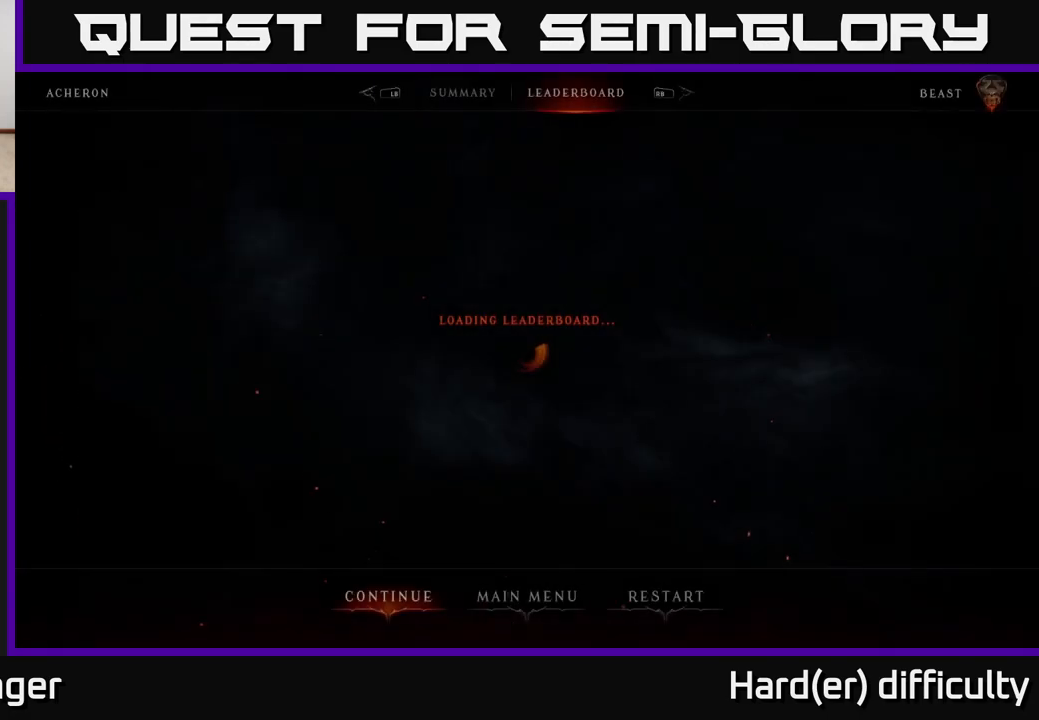
{"buttons": [], "left_stick": "center", "right_stick": "center", "events": []}
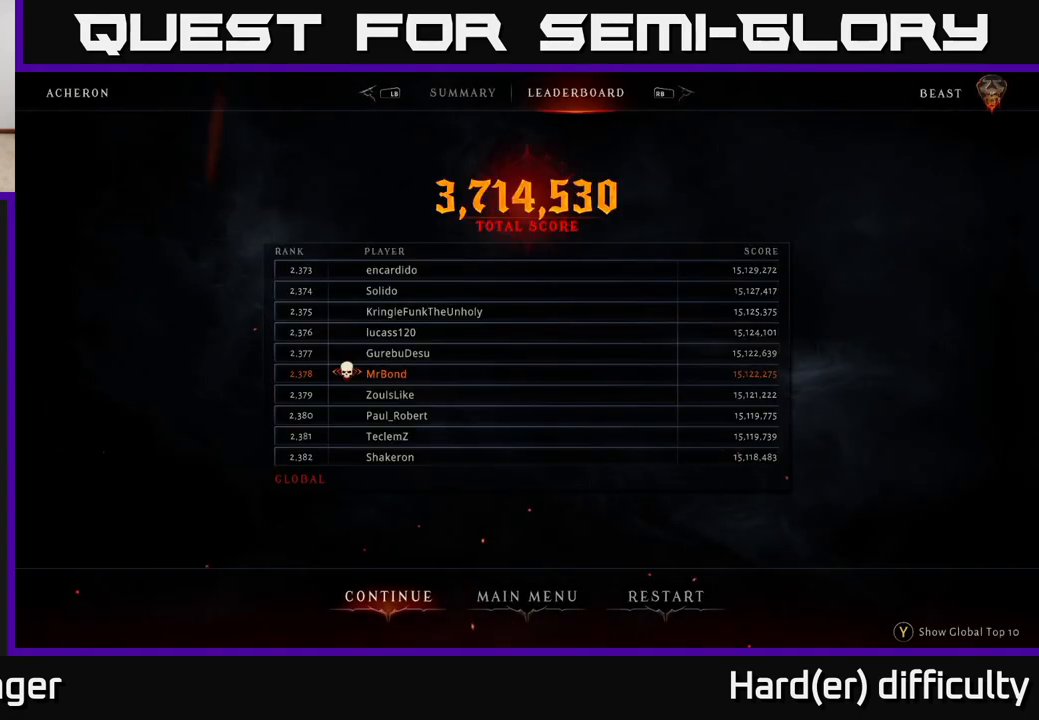
{"buttons": [], "left_stick": "center", "right_stick": "center", "events": []}
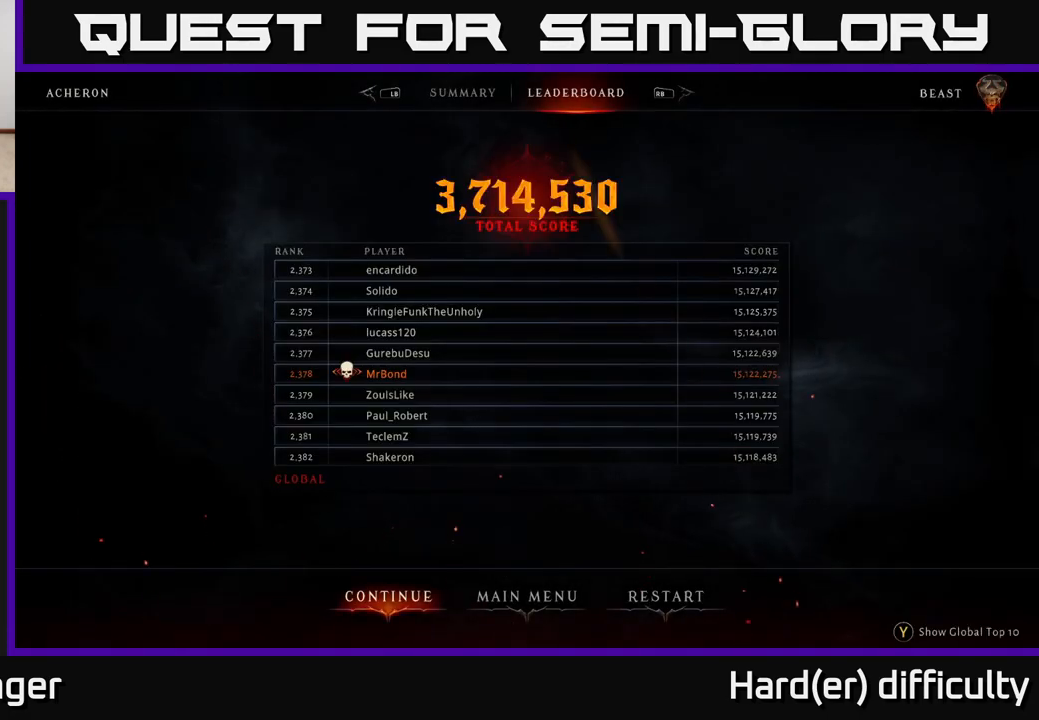
{"buttons": [], "left_stick": "center", "right_stick": "center", "events": []}
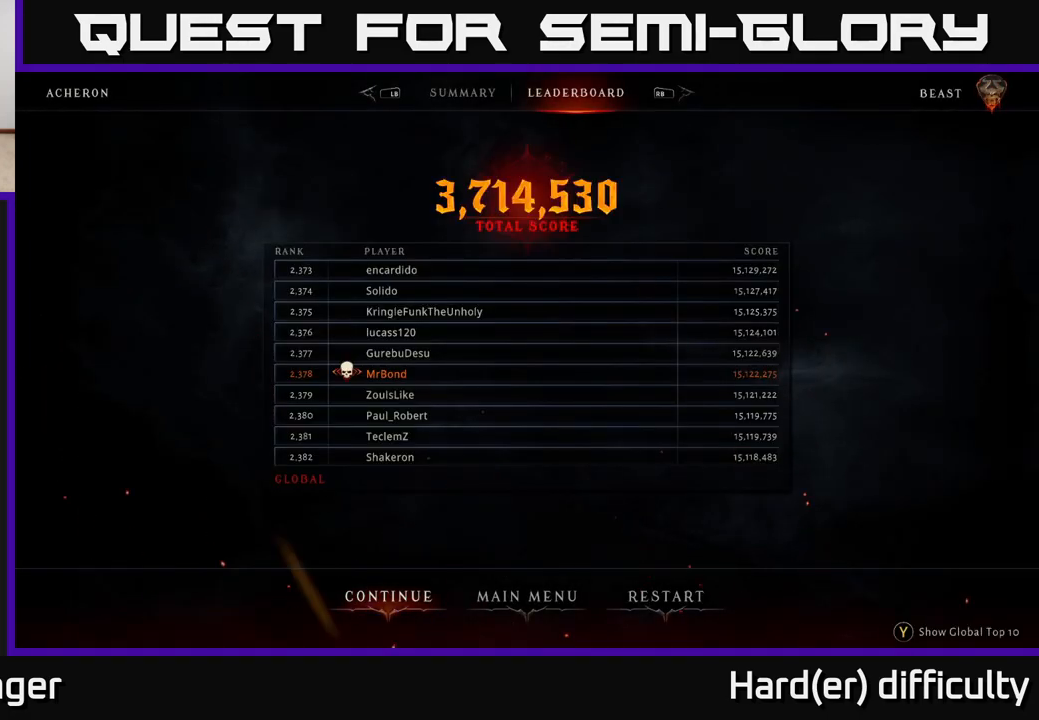
{"buttons": [], "left_stick": "center", "right_stick": "center", "events": []}
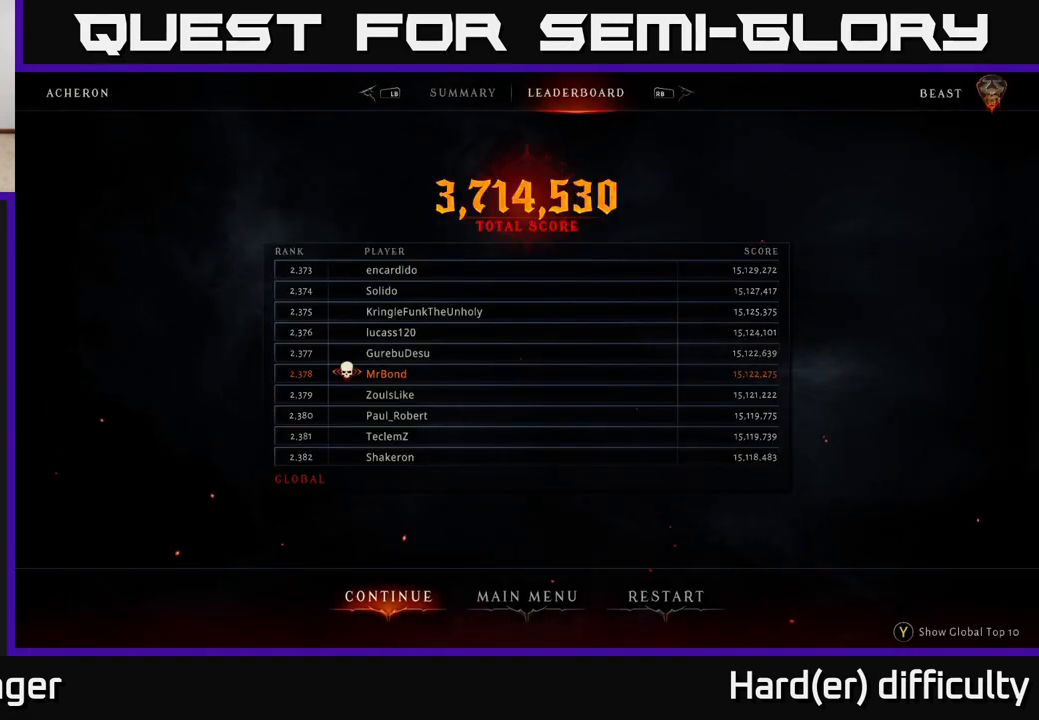
{"buttons": [], "left_stick": "center", "right_stick": "center", "events": [[333, "left_stick", "right"], [450, "left_stick", "center"]]}
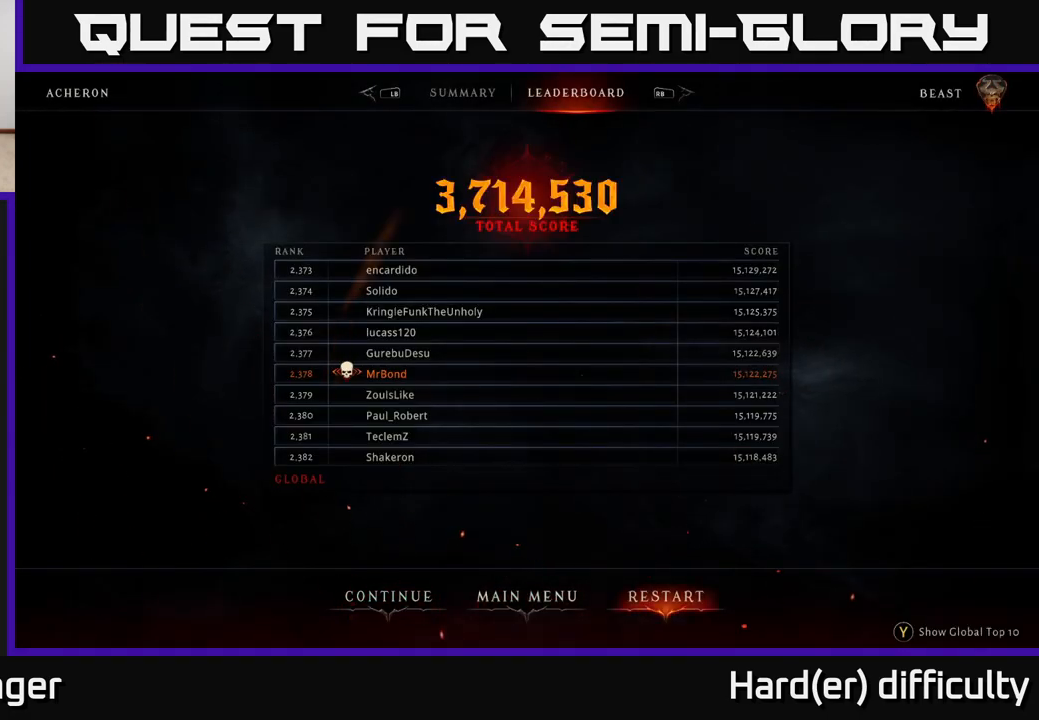
{"buttons": [], "left_stick": "center", "right_stick": "center", "events": [[33, "left_stick", "right"], [150, "left_stick", "center"], [283, "A", "down"], [383, "A", "up"]]}
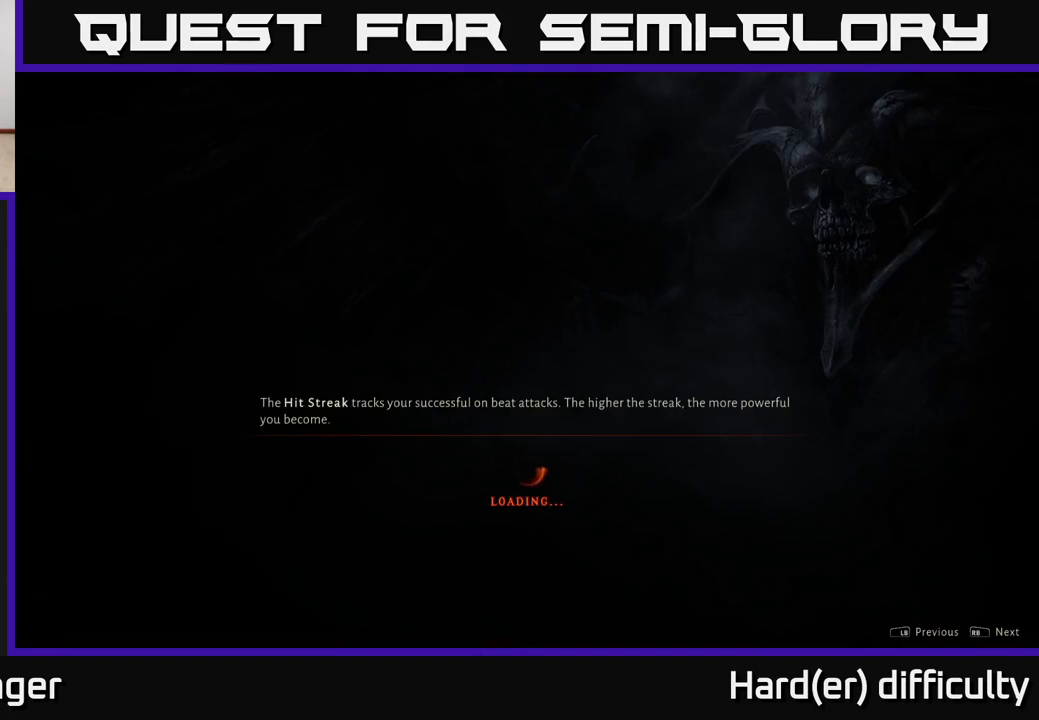
{"buttons": [], "left_stick": "center", "right_stick": "center", "events": []}
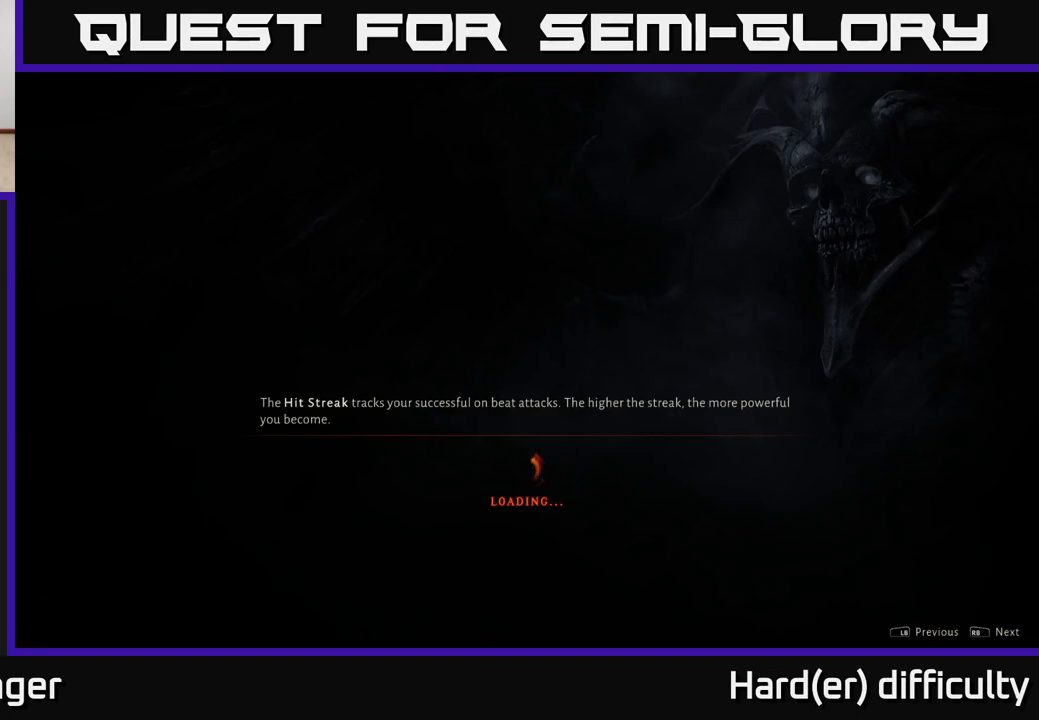
{"buttons": [], "left_stick": "center", "right_stick": "center", "events": [[217, "A", "down"], [283, "A", "up"], [383, "A", "down"], [433, "A", "up"]]}
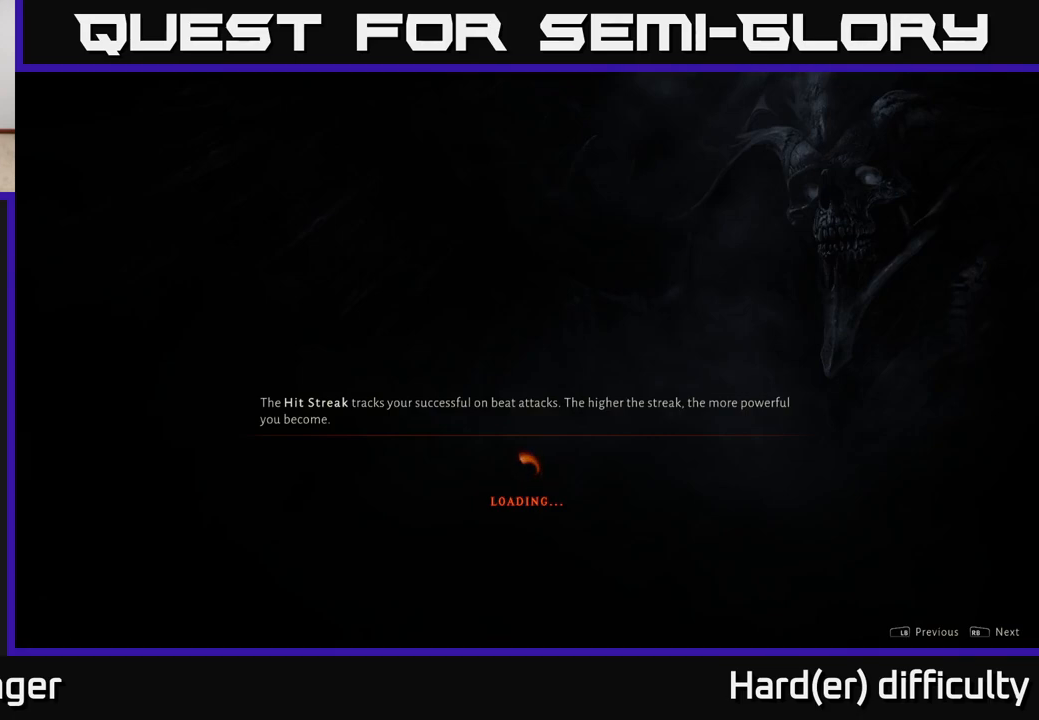
{"buttons": [], "left_stick": "center", "right_stick": "center", "events": [[17, "A", "down"], [67, "A", "up"], [167, "A", "down"], [233, "A", "up"], [367, "A", "down"], [417, "A", "up"]]}
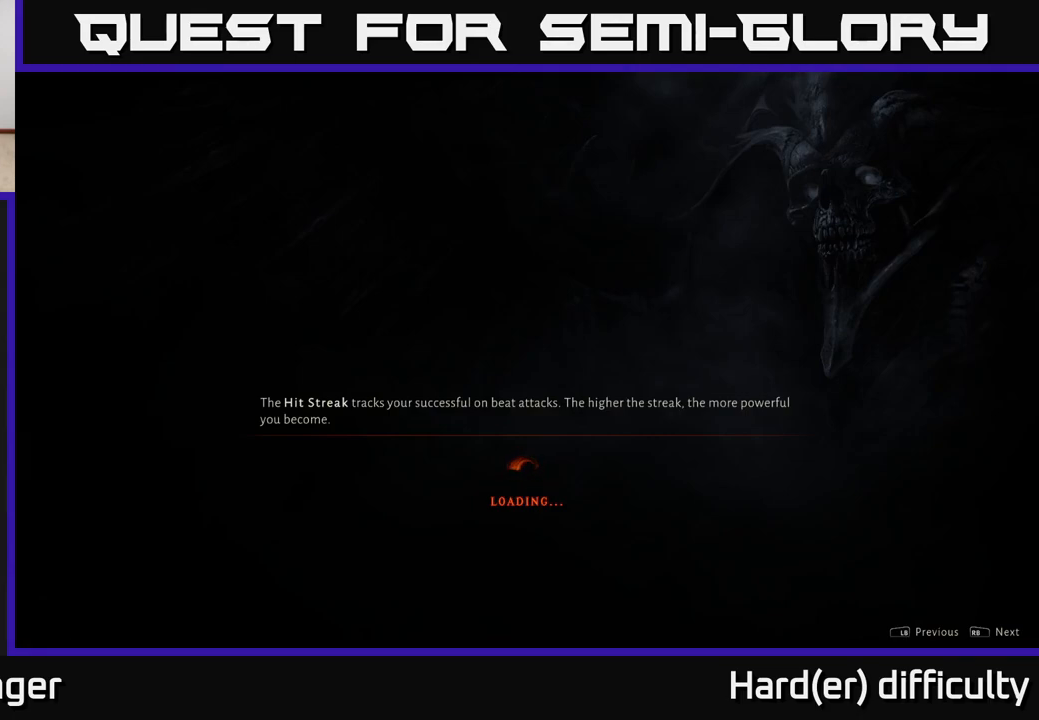
{"buttons": [], "left_stick": "center", "right_stick": "center", "events": [[17, "A", "down"], [117, "A", "up"]]}
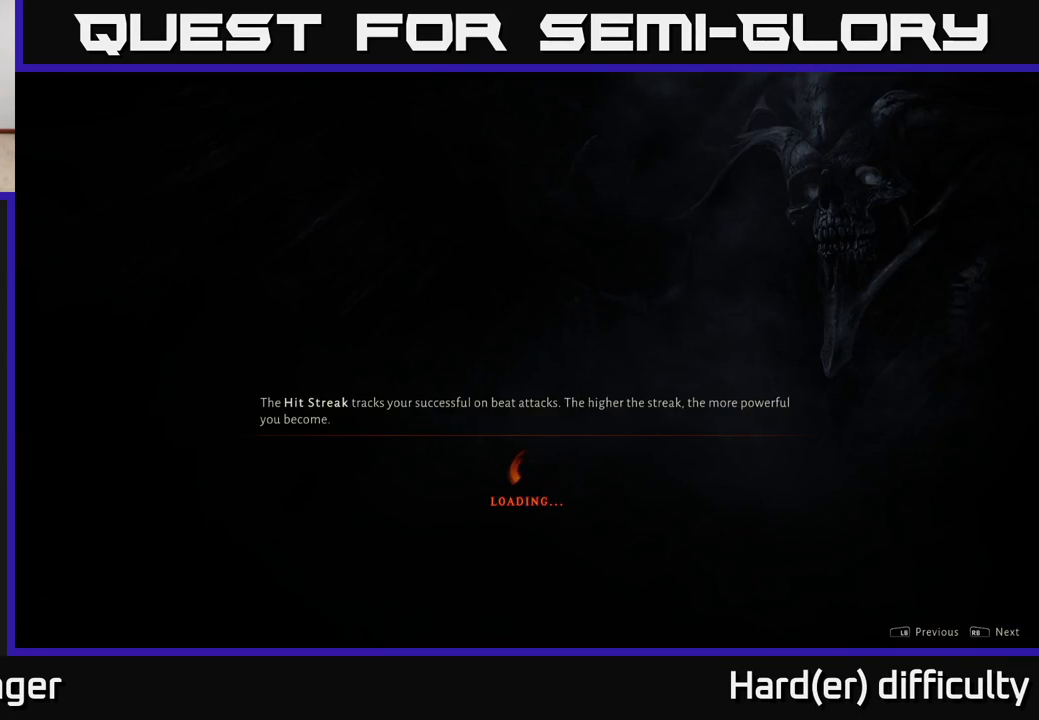
{"buttons": [], "left_stick": "center", "right_stick": "center", "events": []}
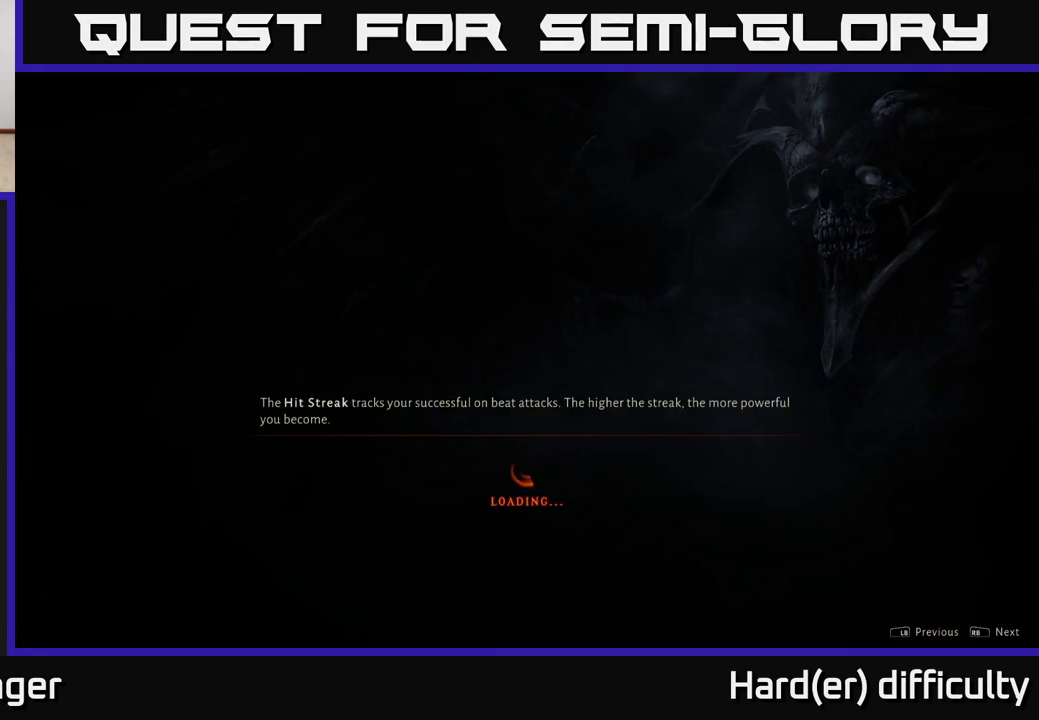
{"buttons": [], "left_stick": "center", "right_stick": "center", "events": []}
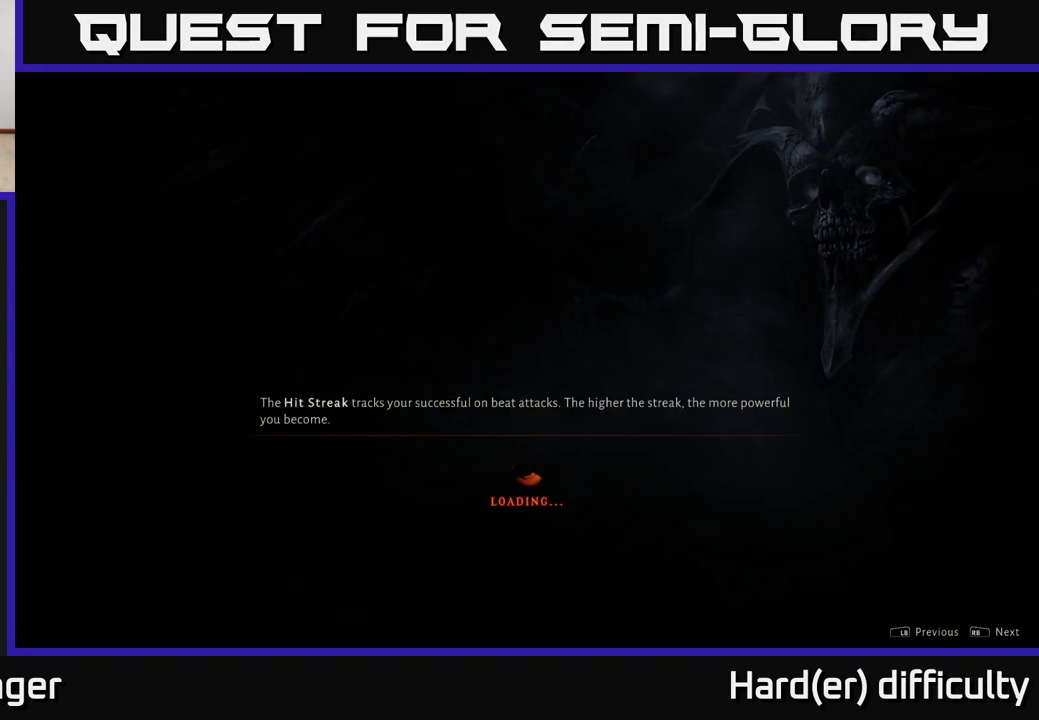
{"buttons": [], "left_stick": "center", "right_stick": "center", "events": []}
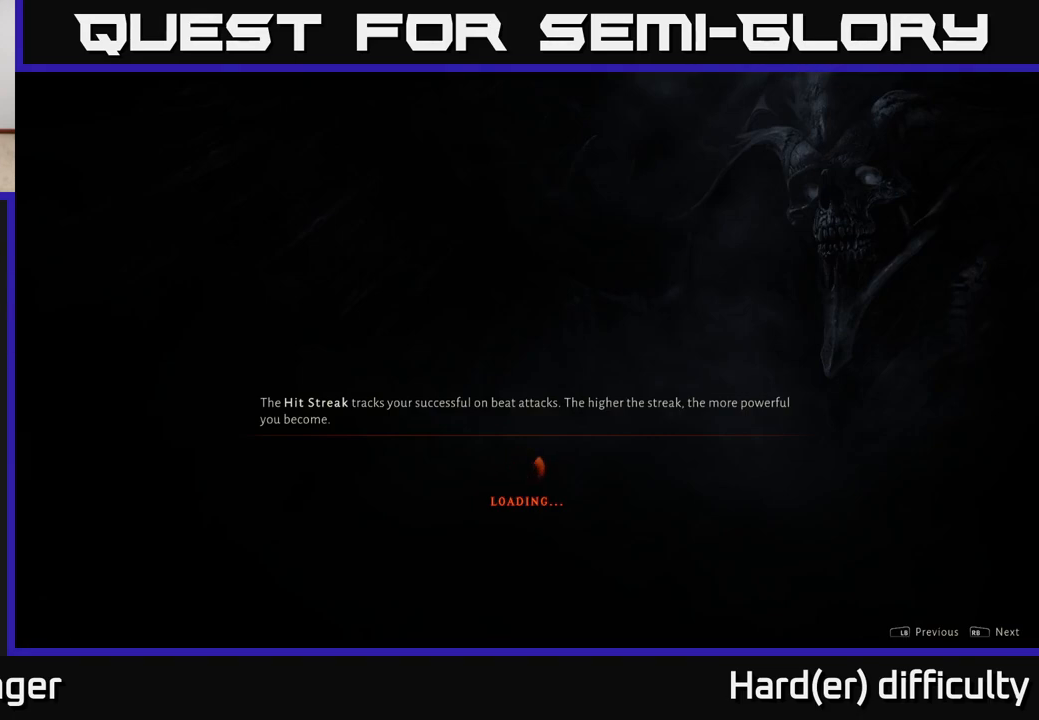
{"buttons": [], "left_stick": "center", "right_stick": "center", "events": []}
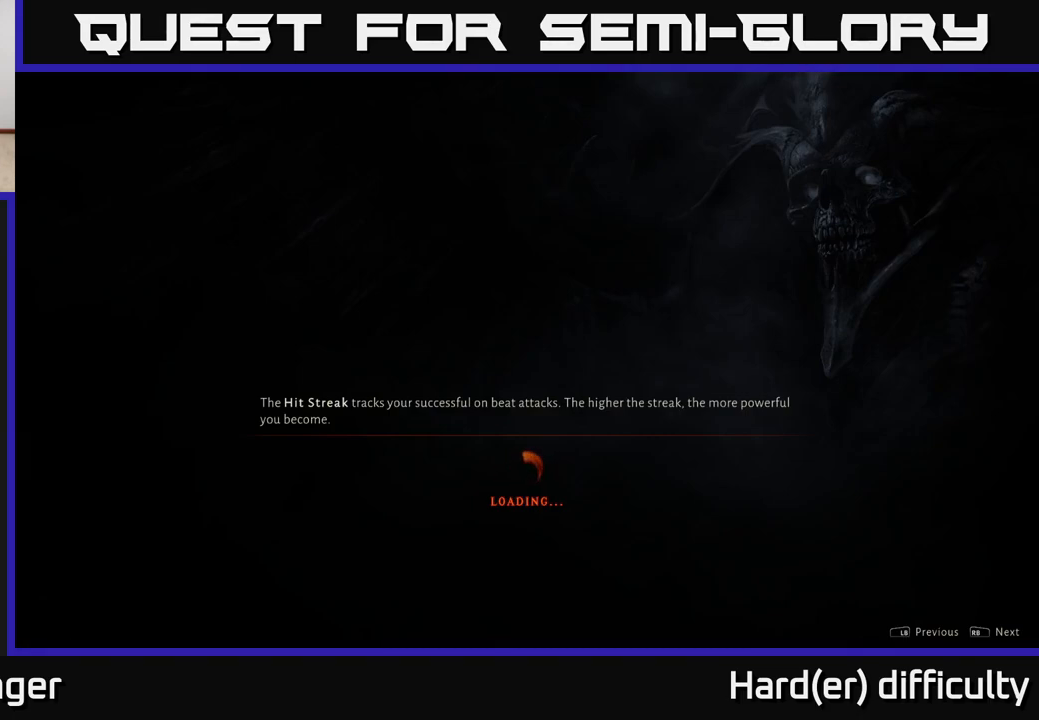
{"buttons": [], "left_stick": "center", "right_stick": "center", "events": []}
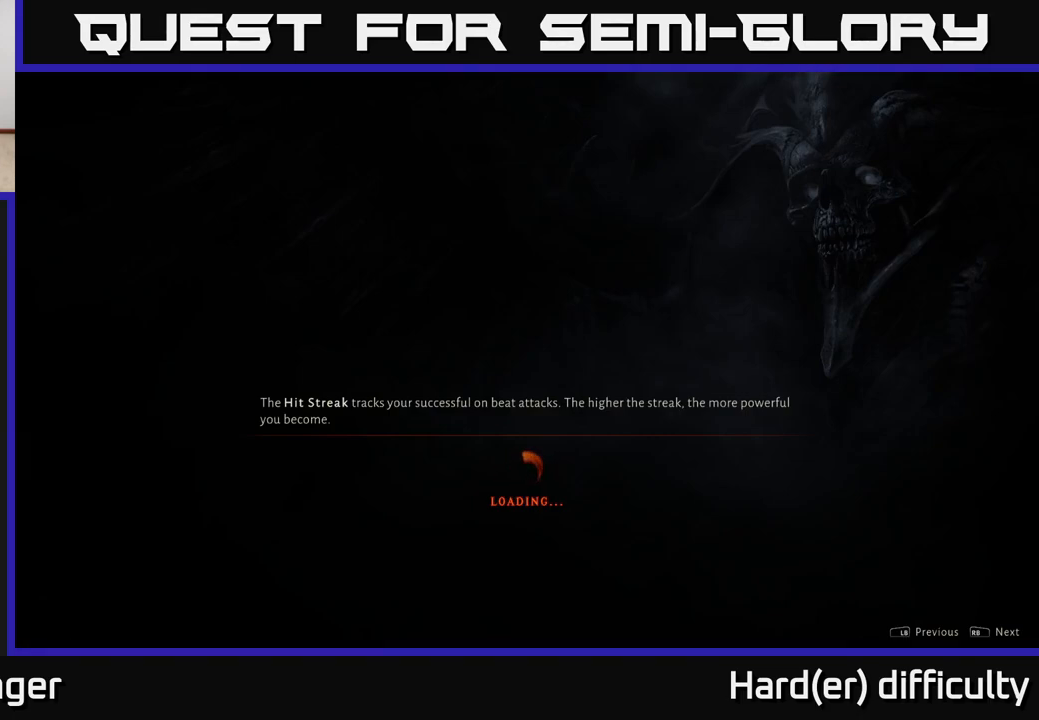
{"buttons": [], "left_stick": "center", "right_stick": "center", "events": []}
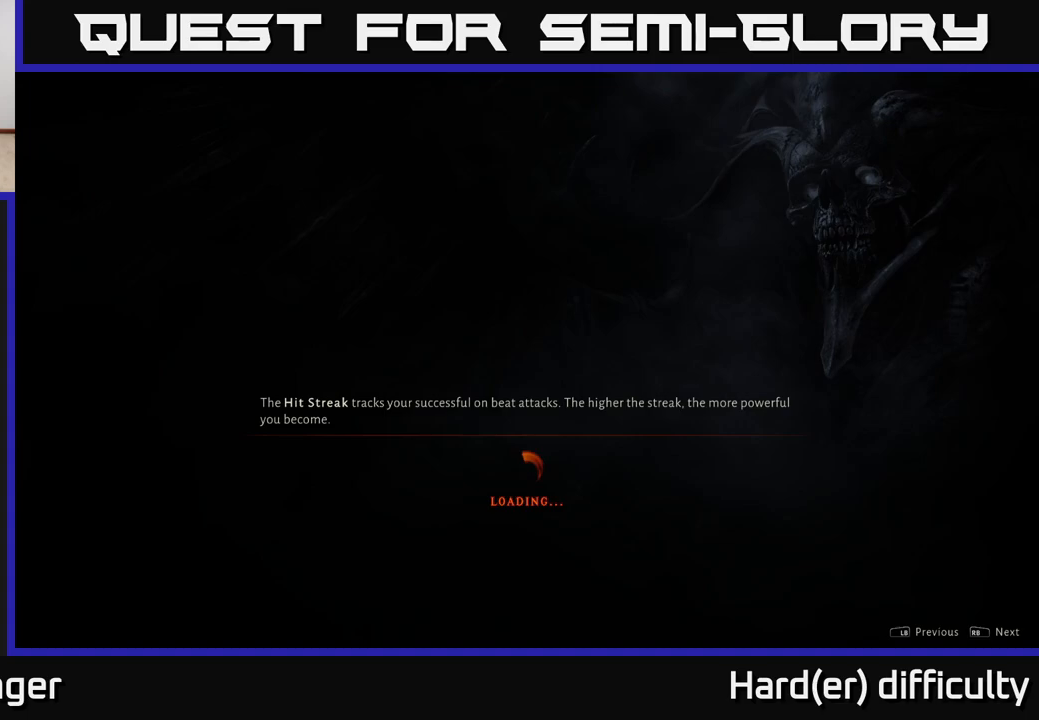
{"buttons": [], "left_stick": "center", "right_stick": "center", "events": [[167, "B", "down"], [233, "B", "up"], [333, "B", "down"], [400, "B", "up"]]}
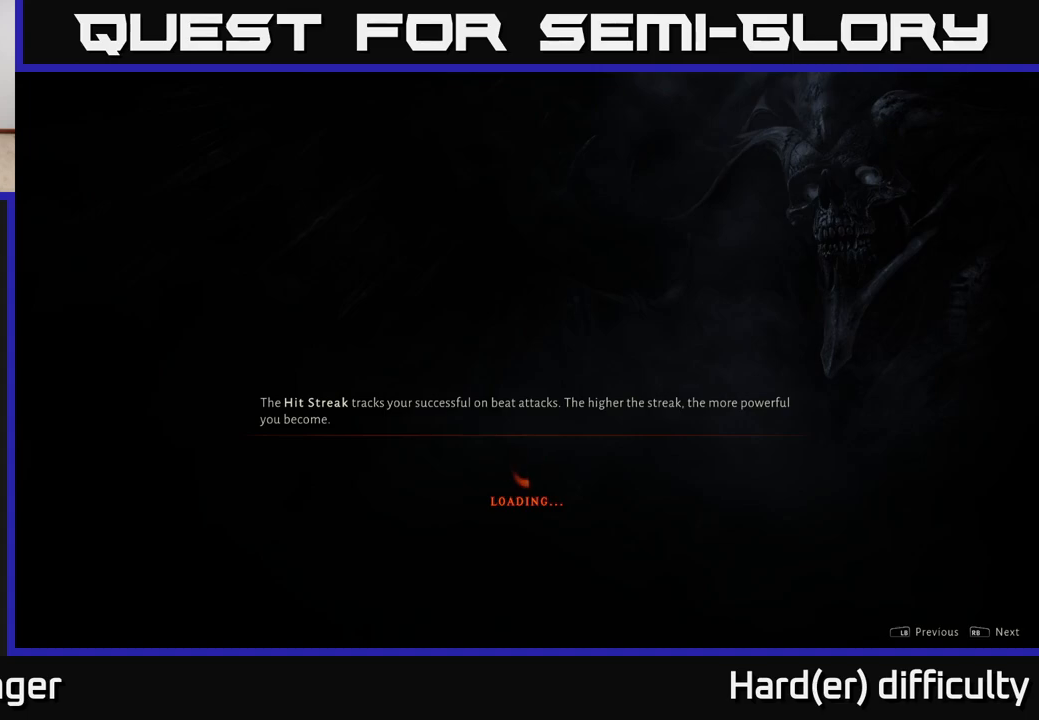
{"buttons": [], "left_stick": "center", "right_stick": "center", "events": [[17, "B", "down"], [83, "B", "up"], [183, "B", "down"], [267, "B", "up"], [400, "B", "down"], [500, "B", "up"]]}
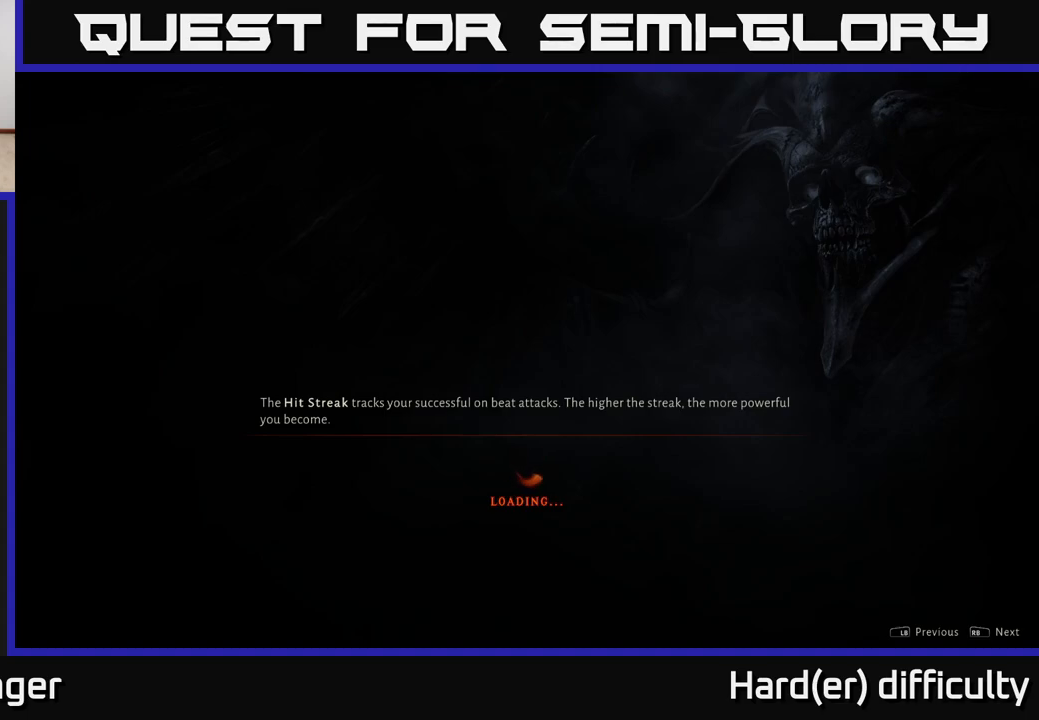
{"buttons": ["B"], "left_stick": "center", "right_stick": "center", "events": [[450, "B", "down"]]}
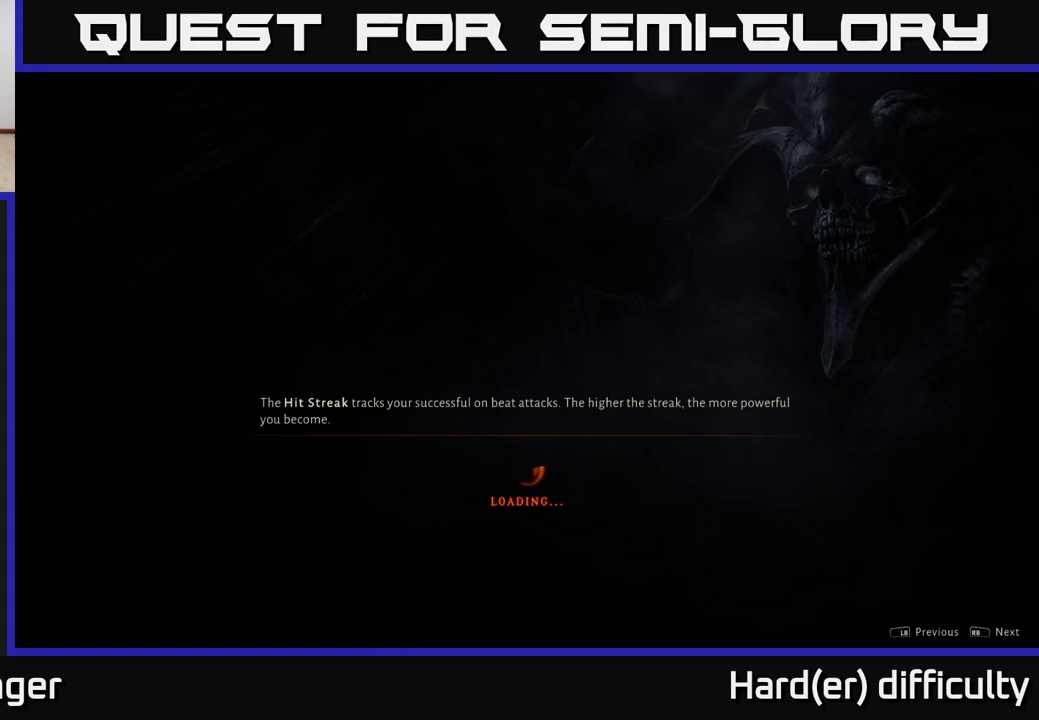
{"buttons": [], "left_stick": "center", "right_stick": "center", "events": [[17, "B", "up"], [100, "B", "down"], [150, "B", "up"], [250, "B", "down"], [300, "B", "up"]]}
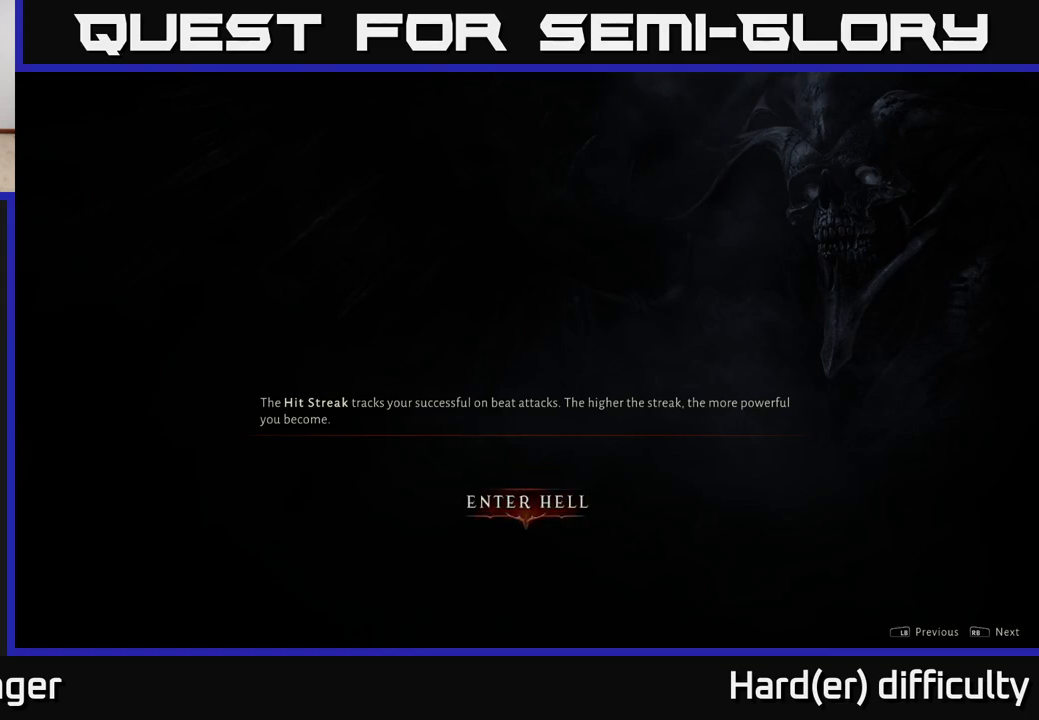
{"buttons": [], "left_stick": "up-right", "right_stick": "center", "events": [[183, "A", "down"], [250, "A", "up"], [383, "left_stick", "up-right"]]}
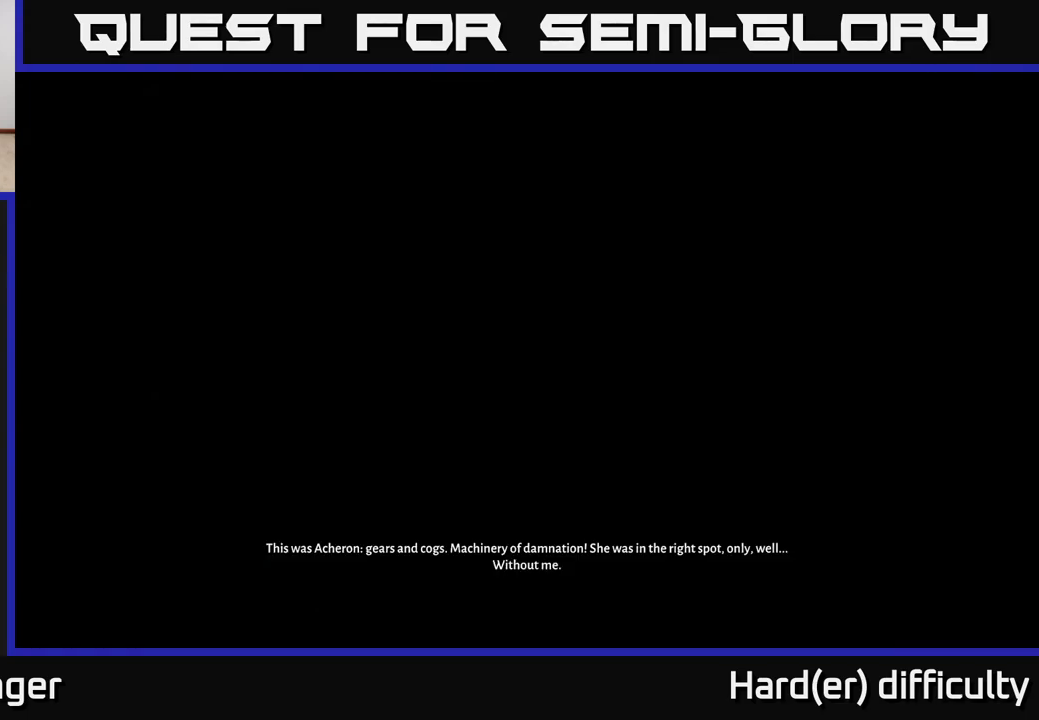
{"buttons": [], "left_stick": "up-right", "right_stick": "center", "events": [[417, "B", "down"], [483, "B", "up"]]}
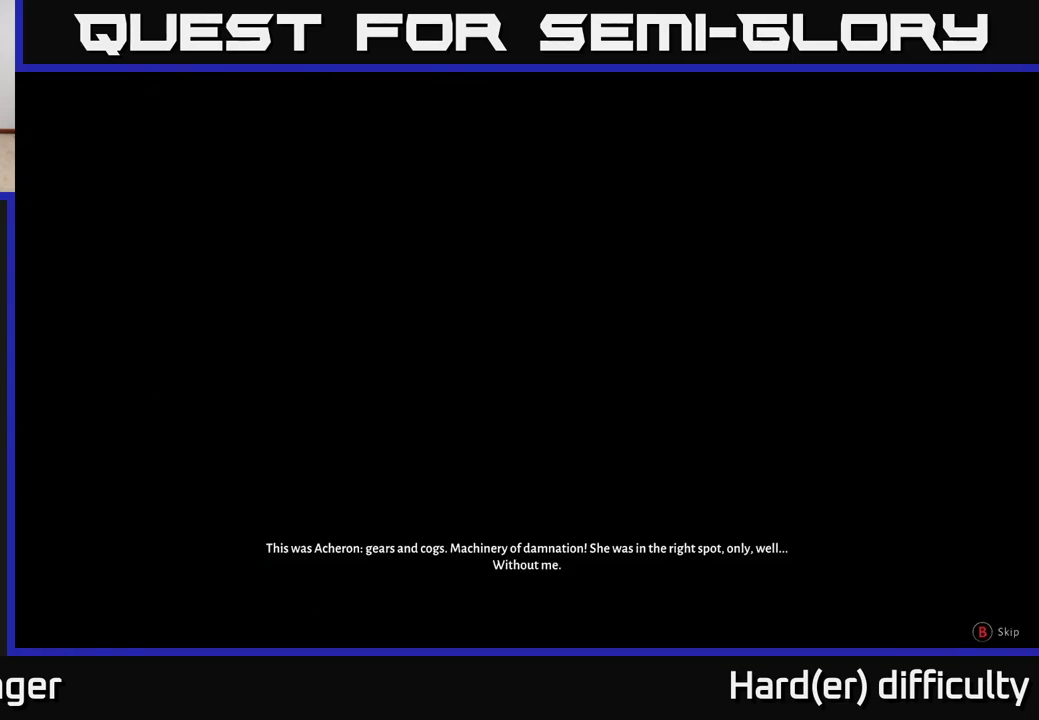
{"buttons": [], "left_stick": "up-right", "right_stick": "center", "events": [[50, "B", "down"], [117, "B", "up"], [183, "B", "down"], [267, "B", "up"]]}
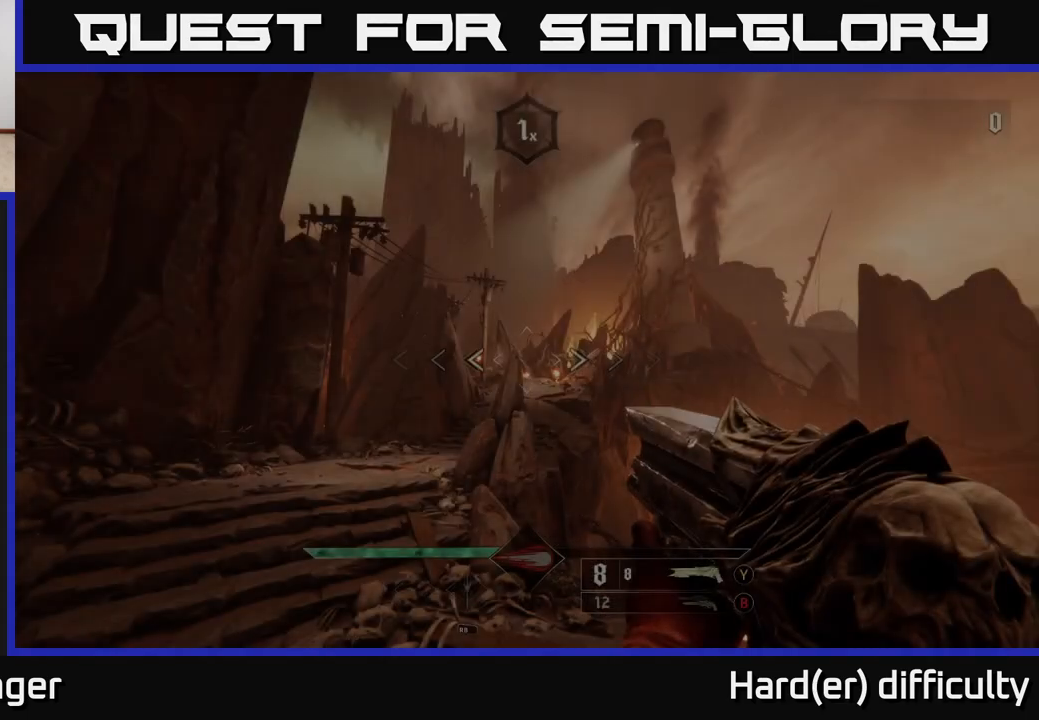
{"buttons": [], "left_stick": "up-left", "right_stick": "center", "events": [[217, "left_stick", "up"], [283, "B", "down"], [333, "B", "up"], [383, "left_stick", "up-left"]]}
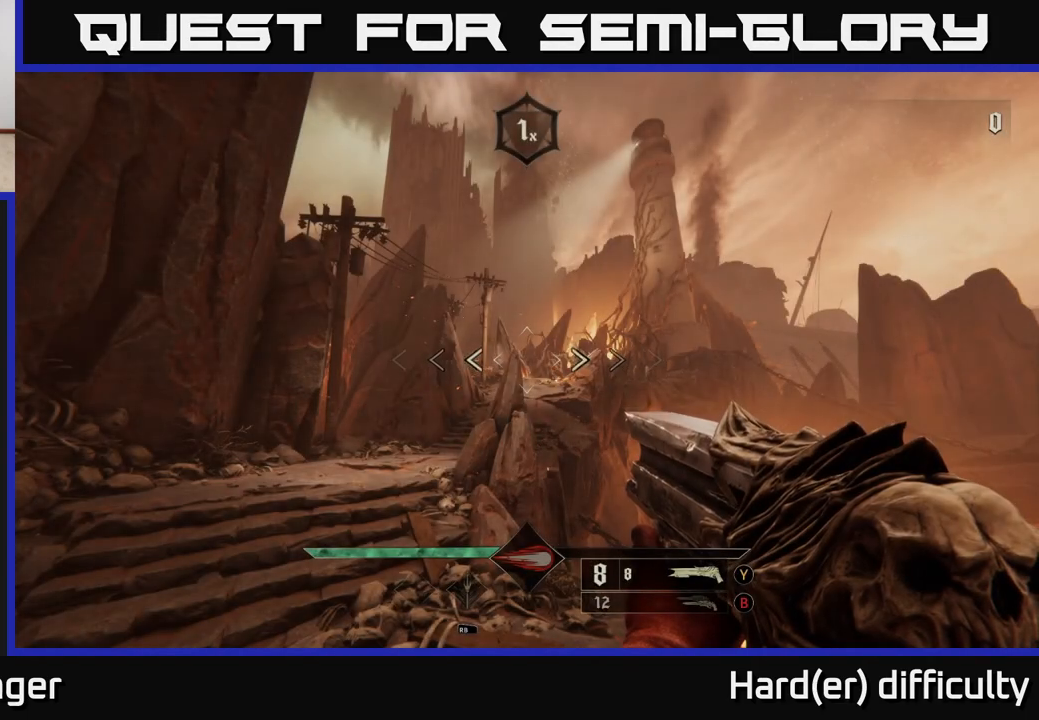
{"buttons": [], "left_stick": "up-left", "right_stick": "center", "events": [[333, "B", "down"], [467, "B", "up"]]}
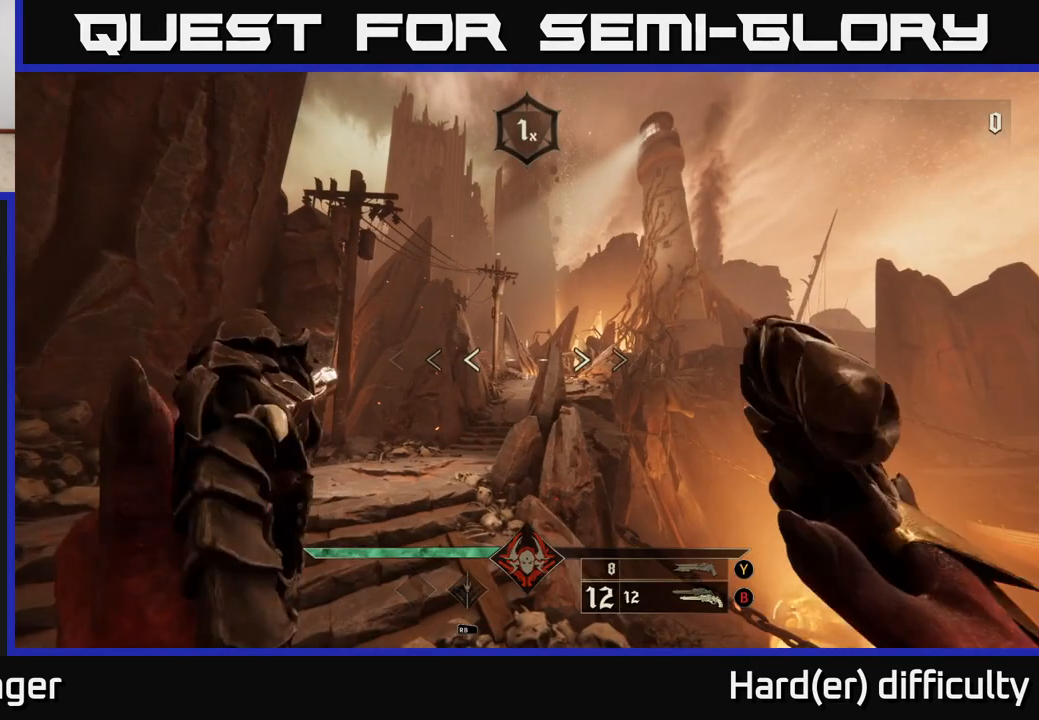
{"buttons": [], "left_stick": "up", "right_stick": "center", "events": [[150, "left_stick", "up"], [200, "L2", "down"], [350, "L2", "up"]]}
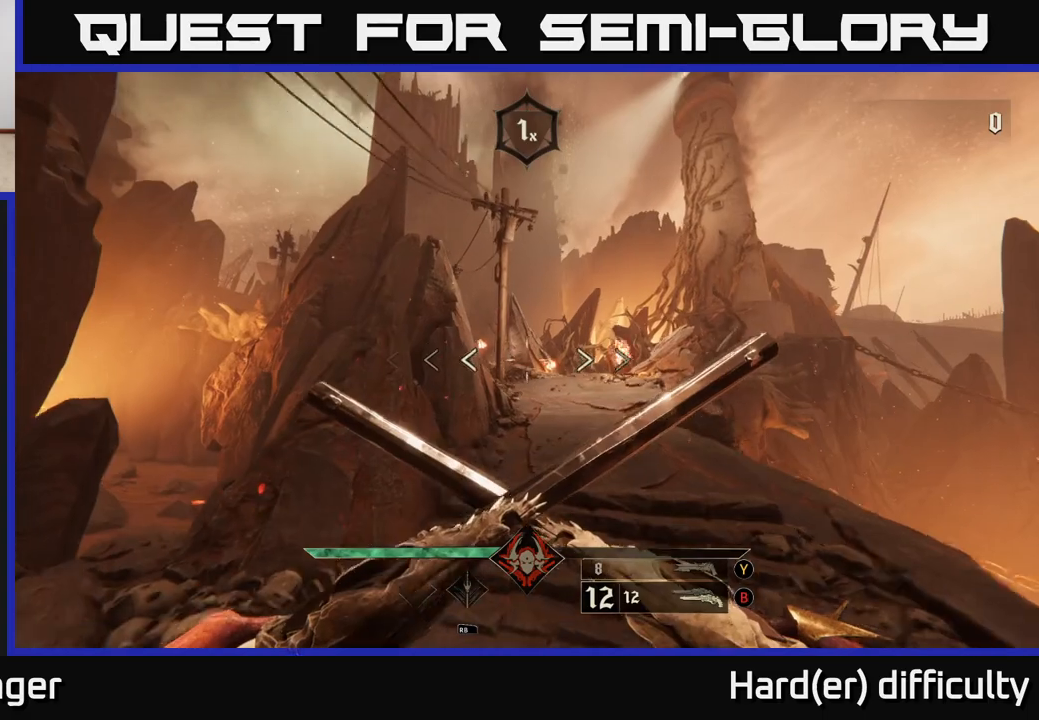
{"buttons": [], "left_stick": "up", "right_stick": "center", "events": [[67, "right_stick", "right"], [183, "right_stick", "center"], [250, "L2", "down"], [383, "L2", "up"]]}